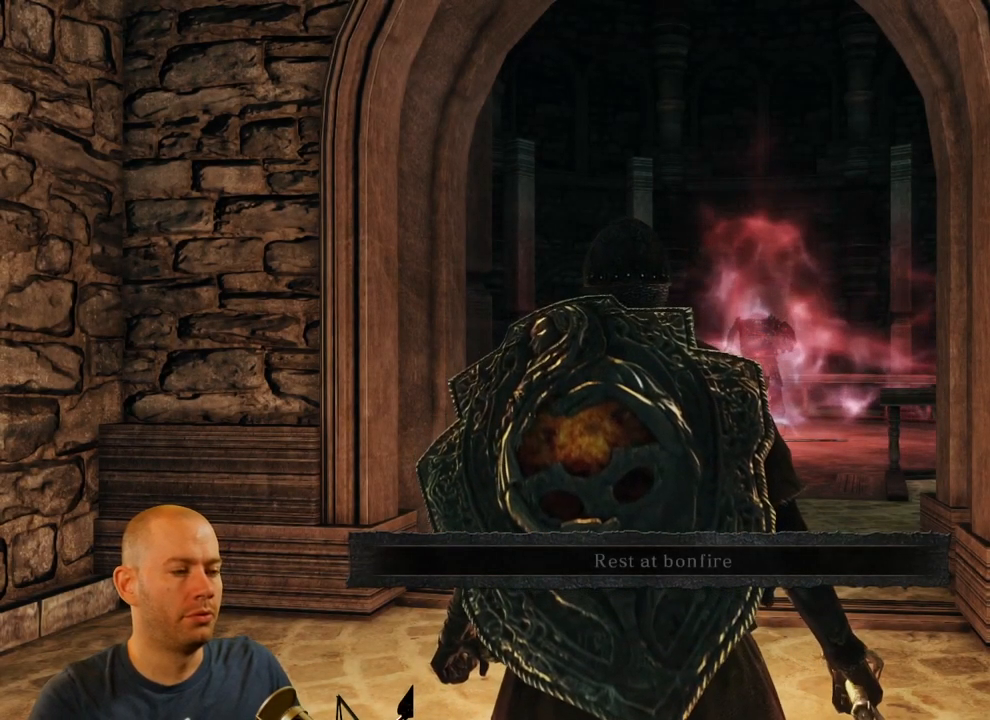
Gameplay with a controller (PlayStation layout); each line is a JSON object with the inputs held at the frame after it. "events" lists button and stick changes between this image and that frame as [ms after this image, input, new state], when the widget could be followed in between. Not read: TOUCHPAD.
{"buttons": [], "left_stick": "up-left", "right_stick": "down-right", "events": [[167, "left_stick", "left"], [283, "left_stick", "up-left"], [433, "right_stick", "down-right"]]}
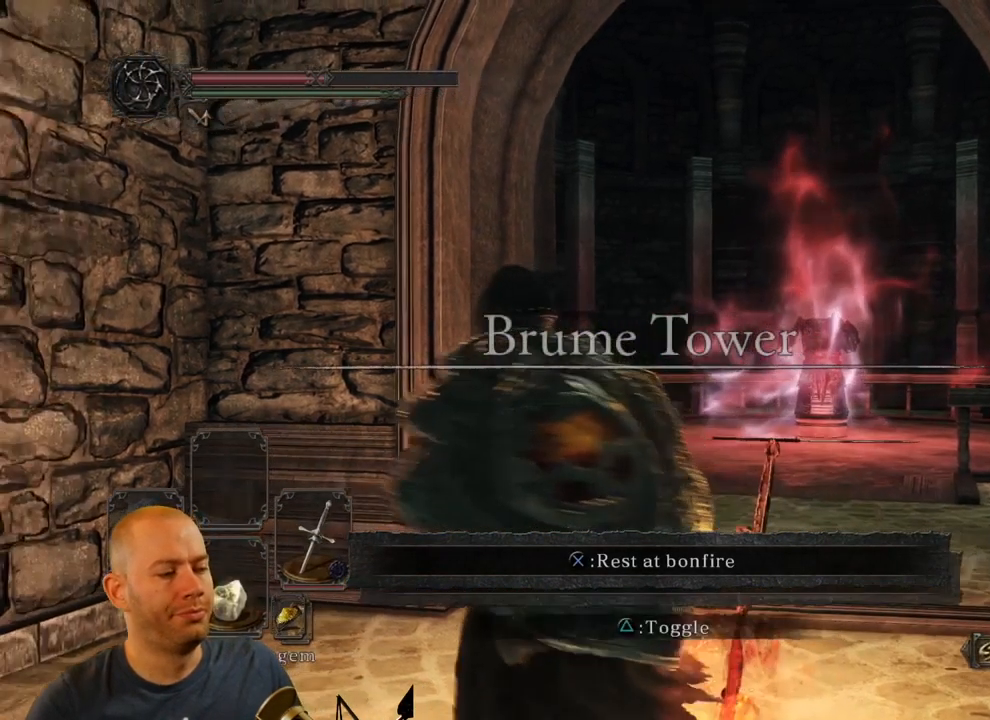
{"buttons": ["CIRCLE"], "left_stick": "up", "right_stick": "center", "events": [[33, "left_stick", "up"], [100, "right_stick", "center"], [200, "CIRCLE", "down"]]}
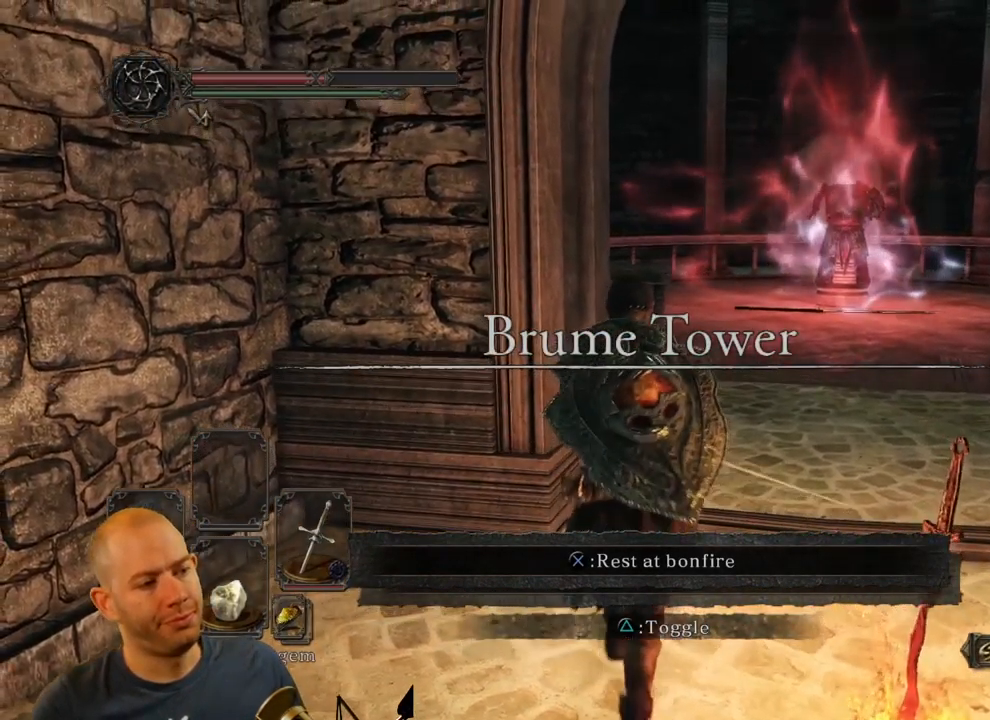
{"buttons": ["CIRCLE"], "left_stick": "up", "right_stick": "center", "events": []}
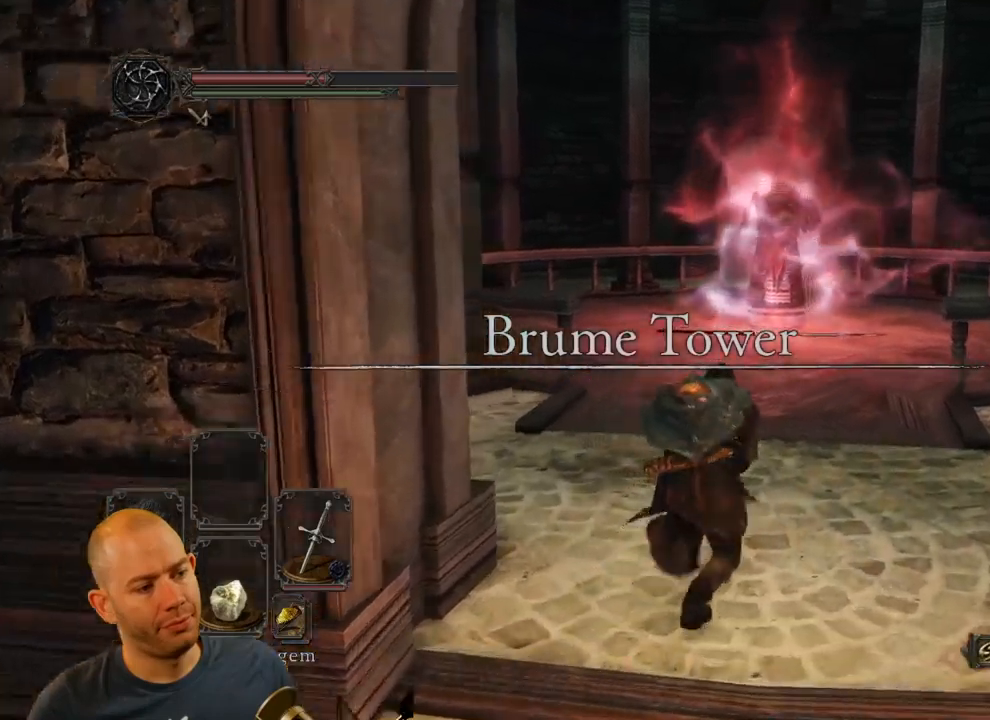
{"buttons": ["CIRCLE"], "left_stick": "up", "right_stick": "center", "events": []}
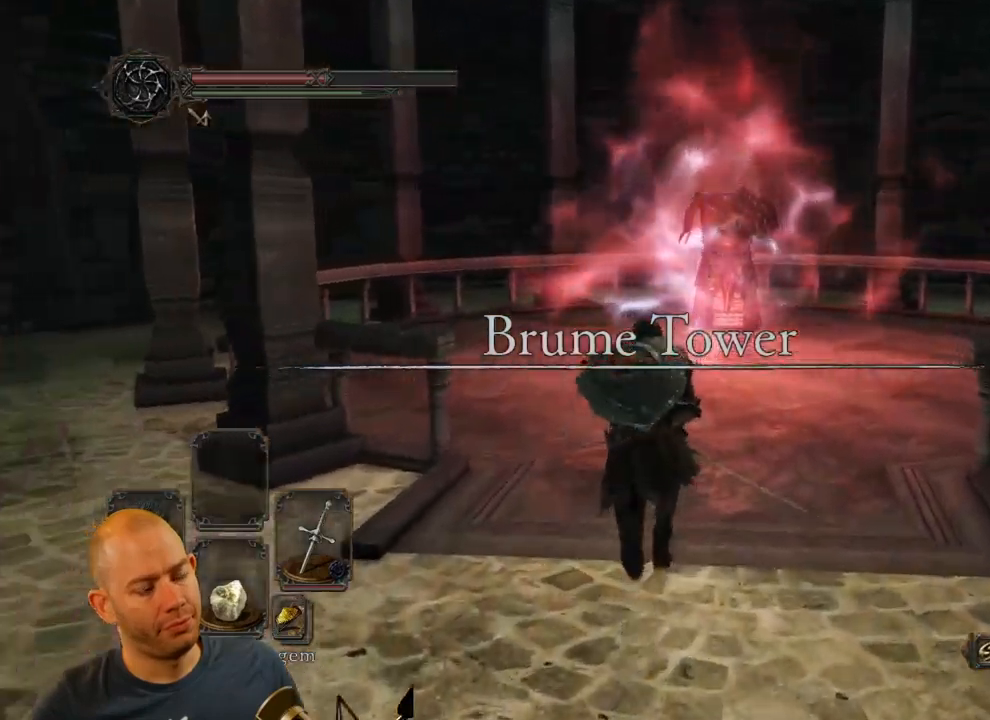
{"buttons": ["CIRCLE"], "left_stick": "up", "right_stick": "center", "events": []}
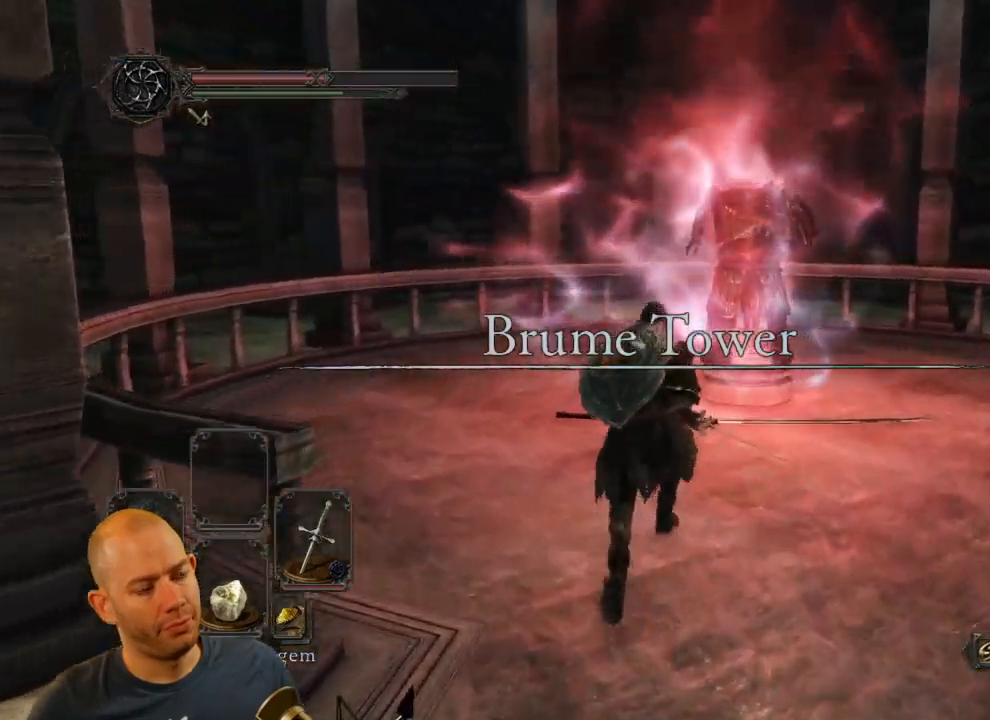
{"buttons": [], "left_stick": "up", "right_stick": "center", "events": [[267, "CIRCLE", "up"]]}
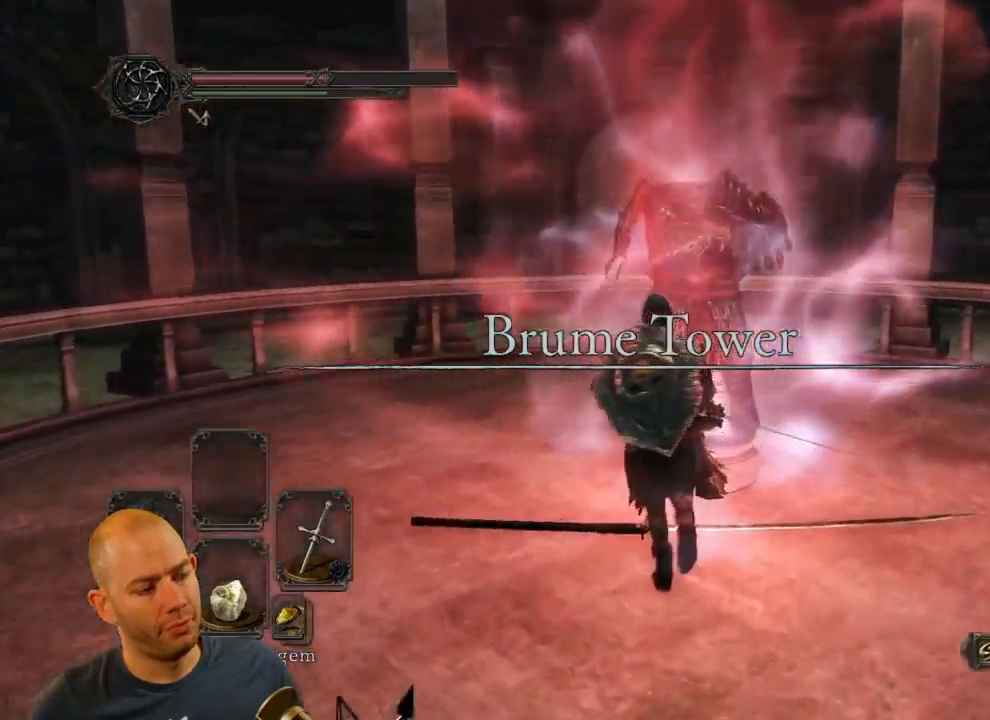
{"buttons": [], "left_stick": "up", "right_stick": "center", "events": [[100, "CROSS", "down"], [234, "CROSS", "up"]]}
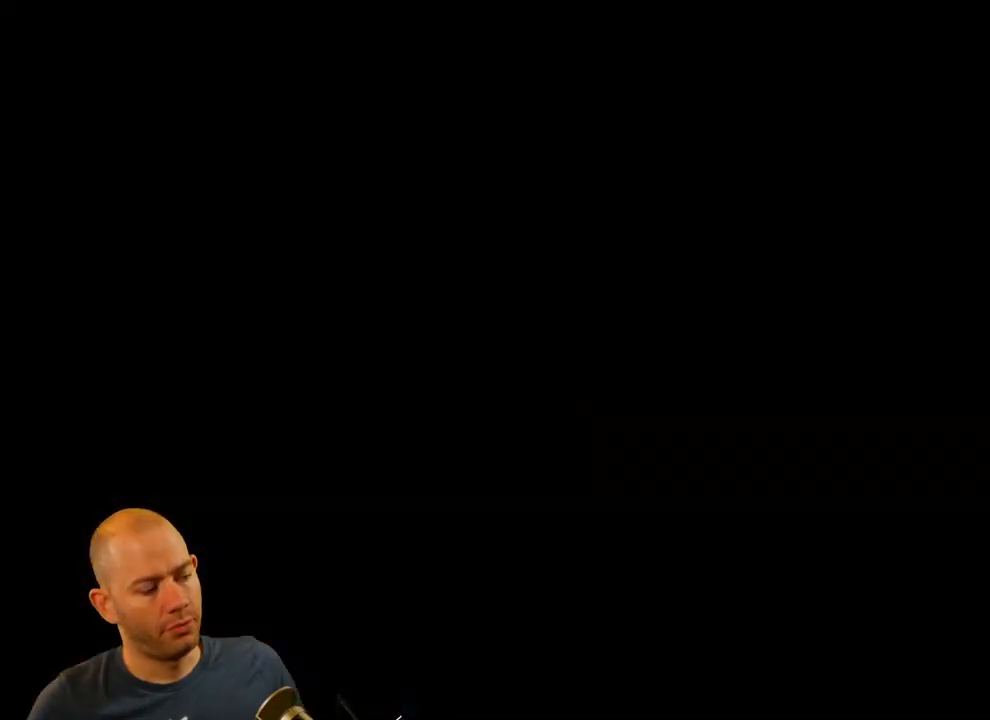
{"buttons": [], "left_stick": "center", "right_stick": "center", "events": [[84, "left_stick", "center"]]}